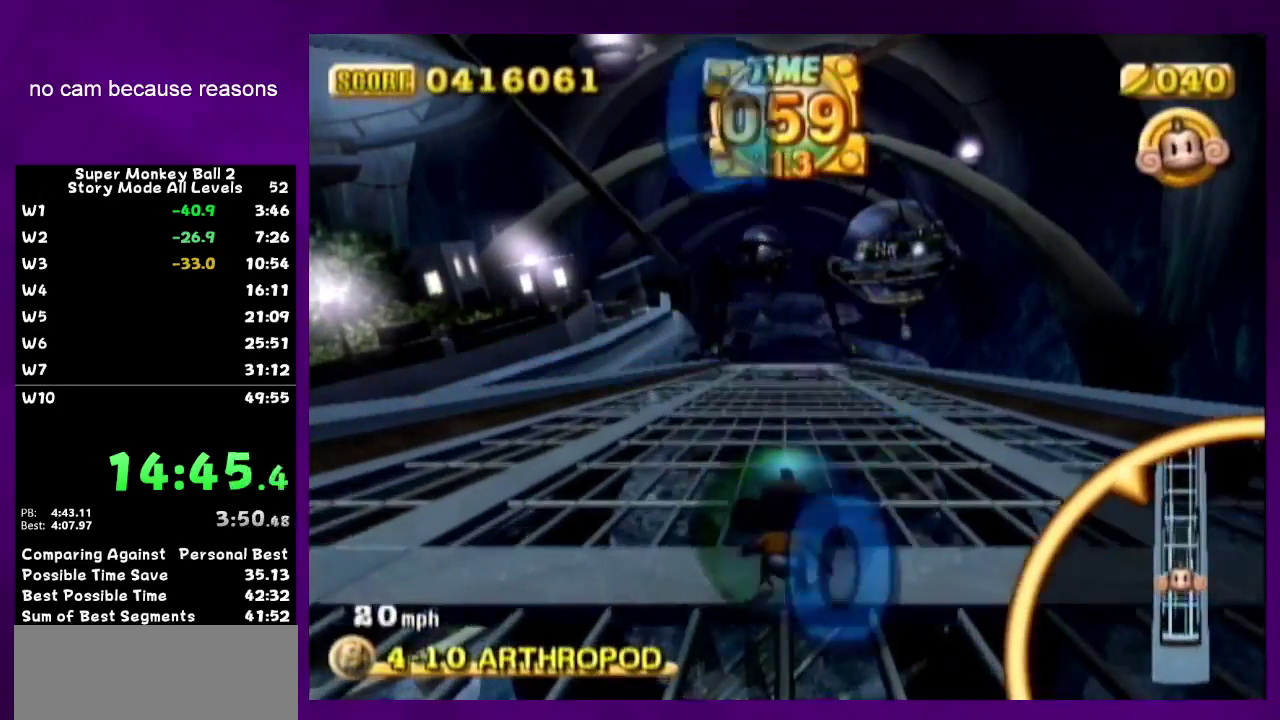
Gameplay with a controller (Nintendo layout); each line is a JSON object with the inputs held at the frame after it. "events" lists button and stick changes between this image and that frame as [ms after this image, input, new state], when the widget could be followed in between. Not read: L3 R3.
{"buttons": [], "left_stick": "up", "right_stick": "center", "events": []}
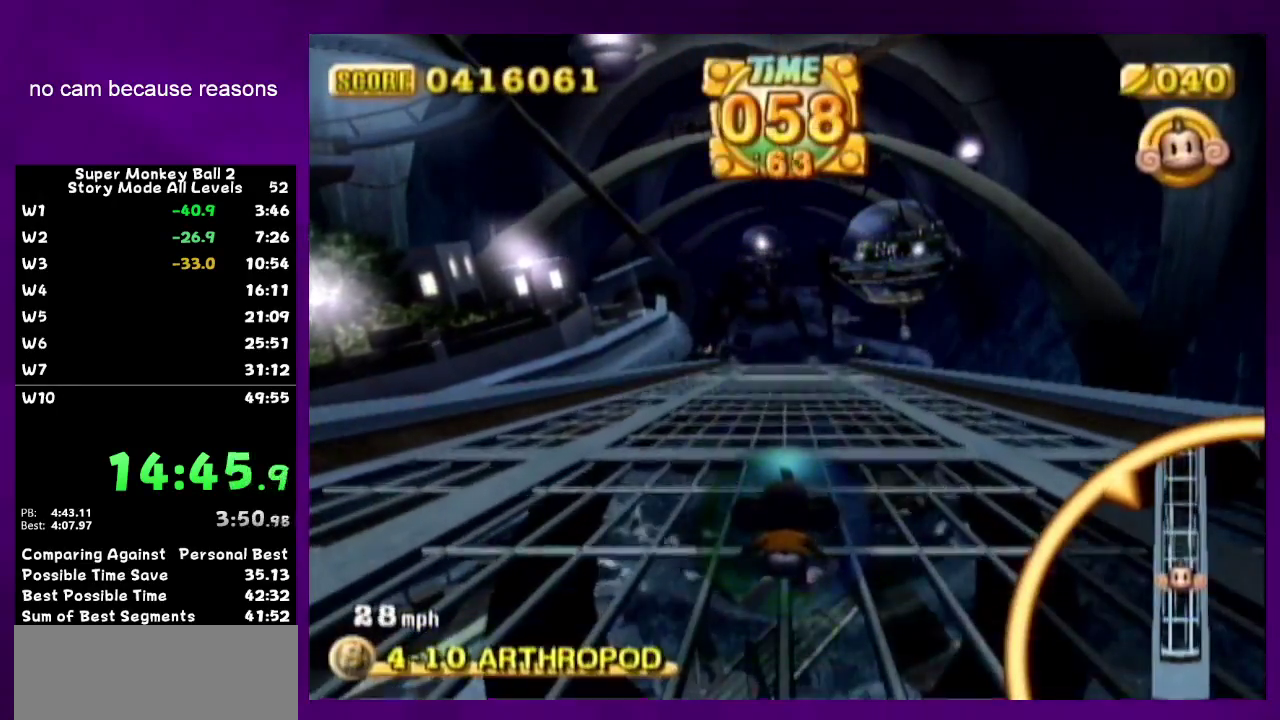
{"buttons": [], "left_stick": "up", "right_stick": "center", "events": []}
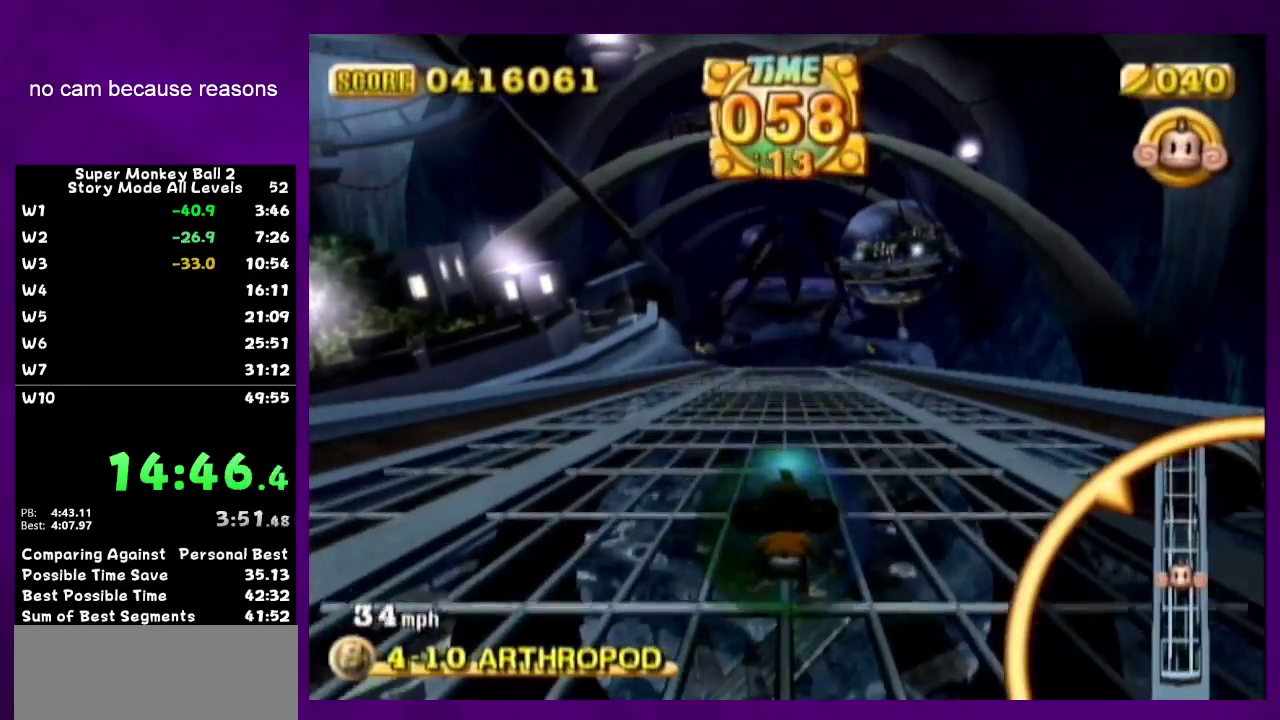
{"buttons": [], "left_stick": "up", "right_stick": "center", "events": []}
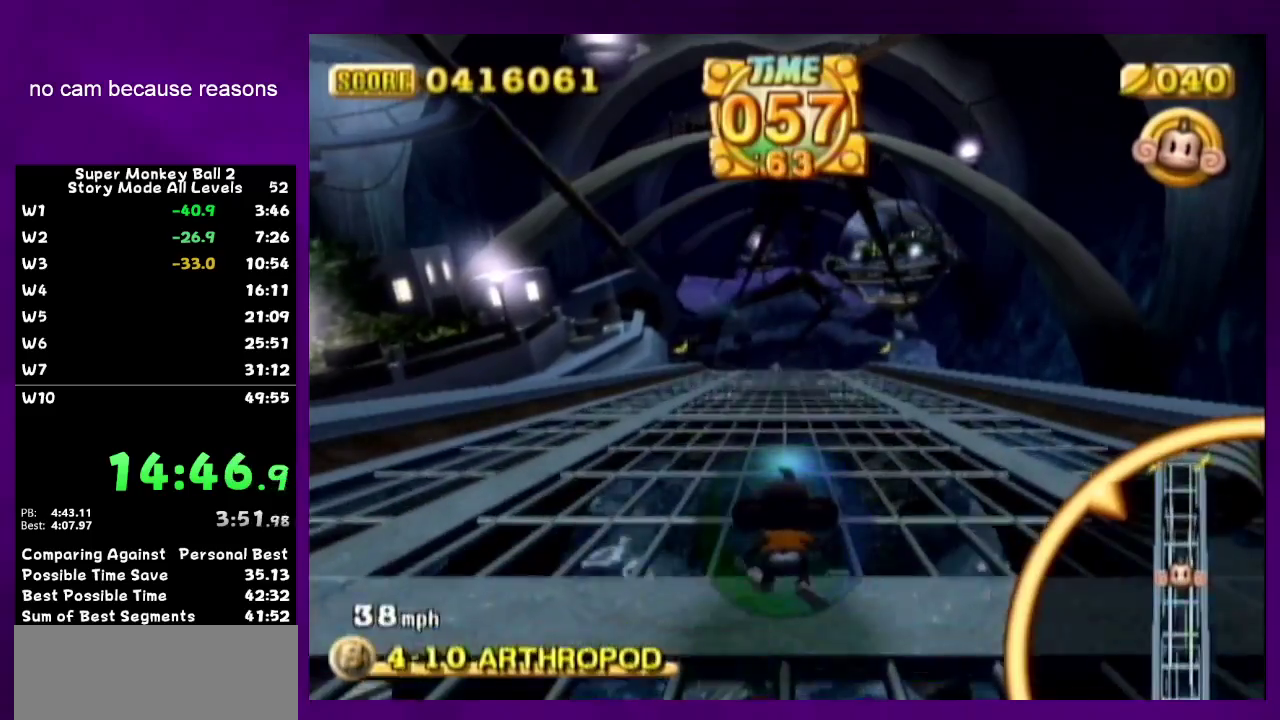
{"buttons": [], "left_stick": "up", "right_stick": "center", "events": []}
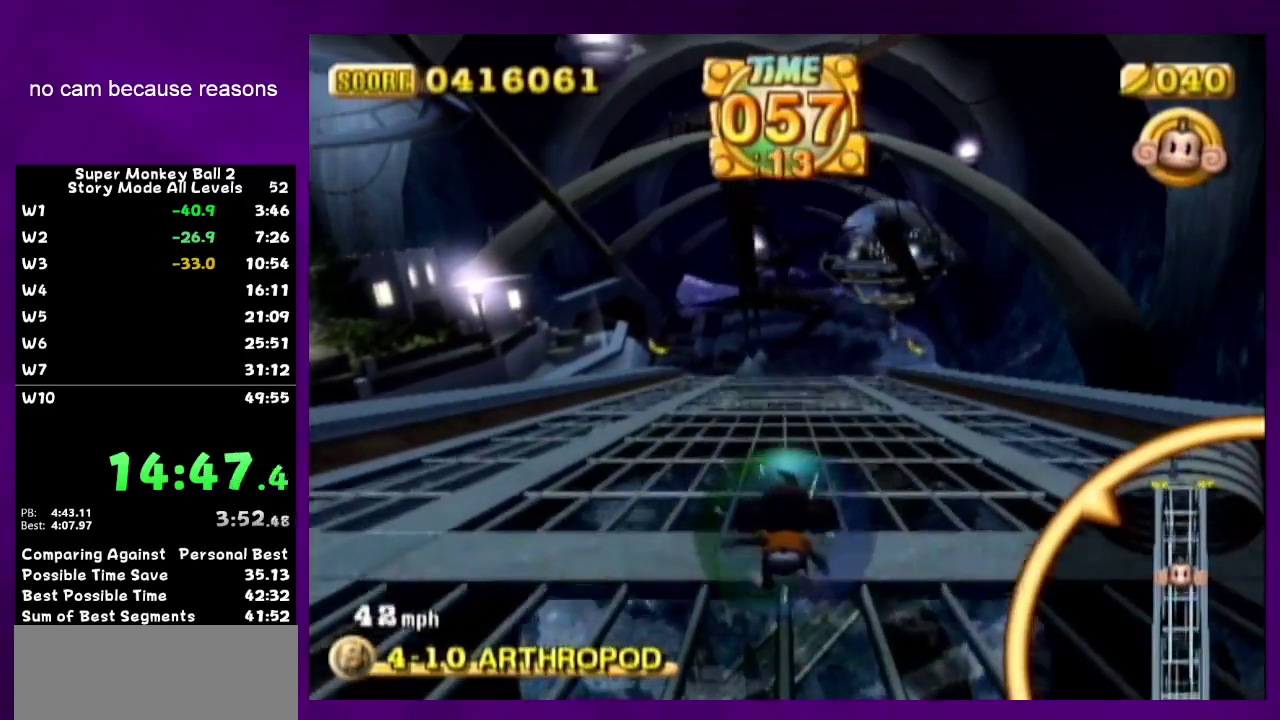
{"buttons": [], "left_stick": "up", "right_stick": "center", "events": []}
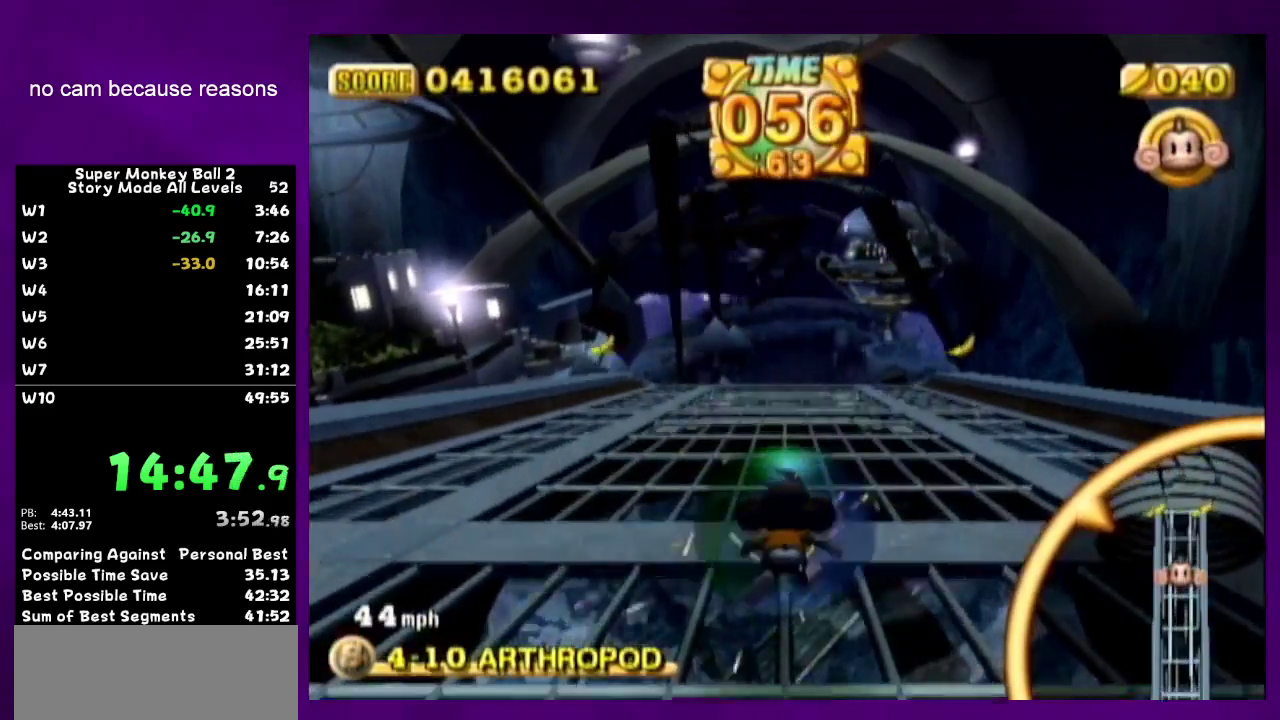
{"buttons": [], "left_stick": "up", "right_stick": "center", "events": []}
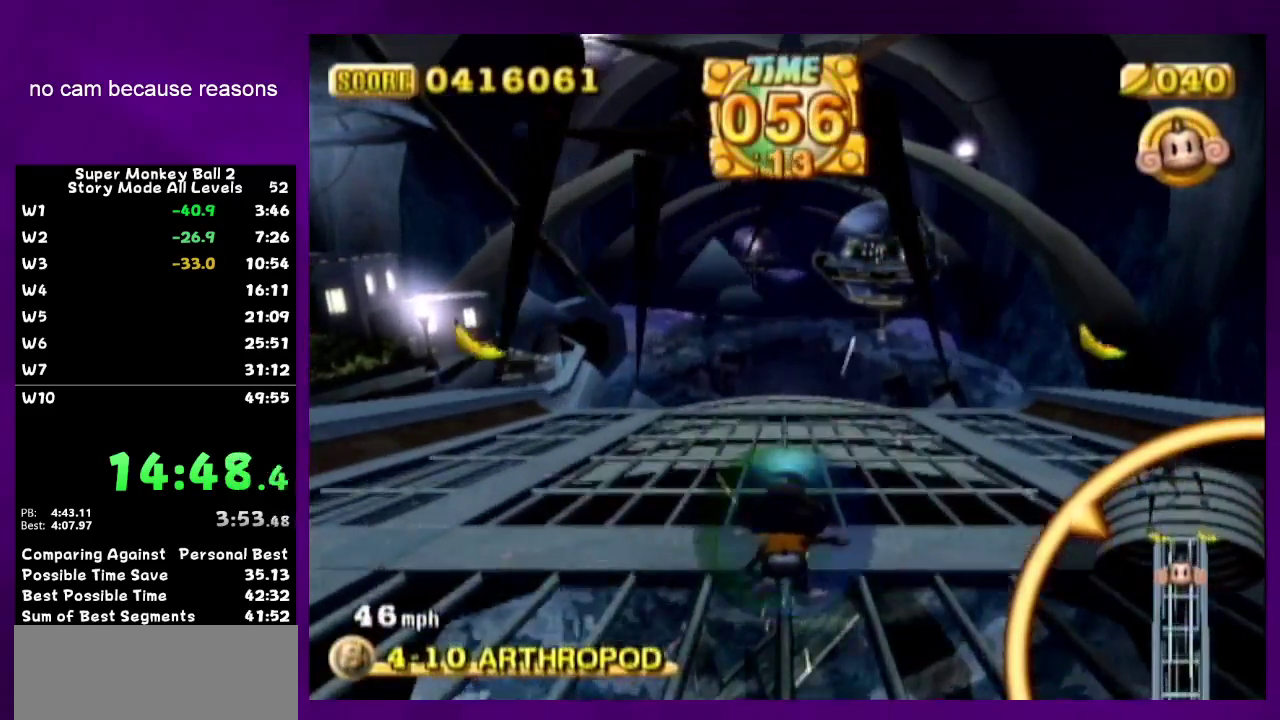
{"buttons": [], "left_stick": "up", "right_stick": "center", "events": []}
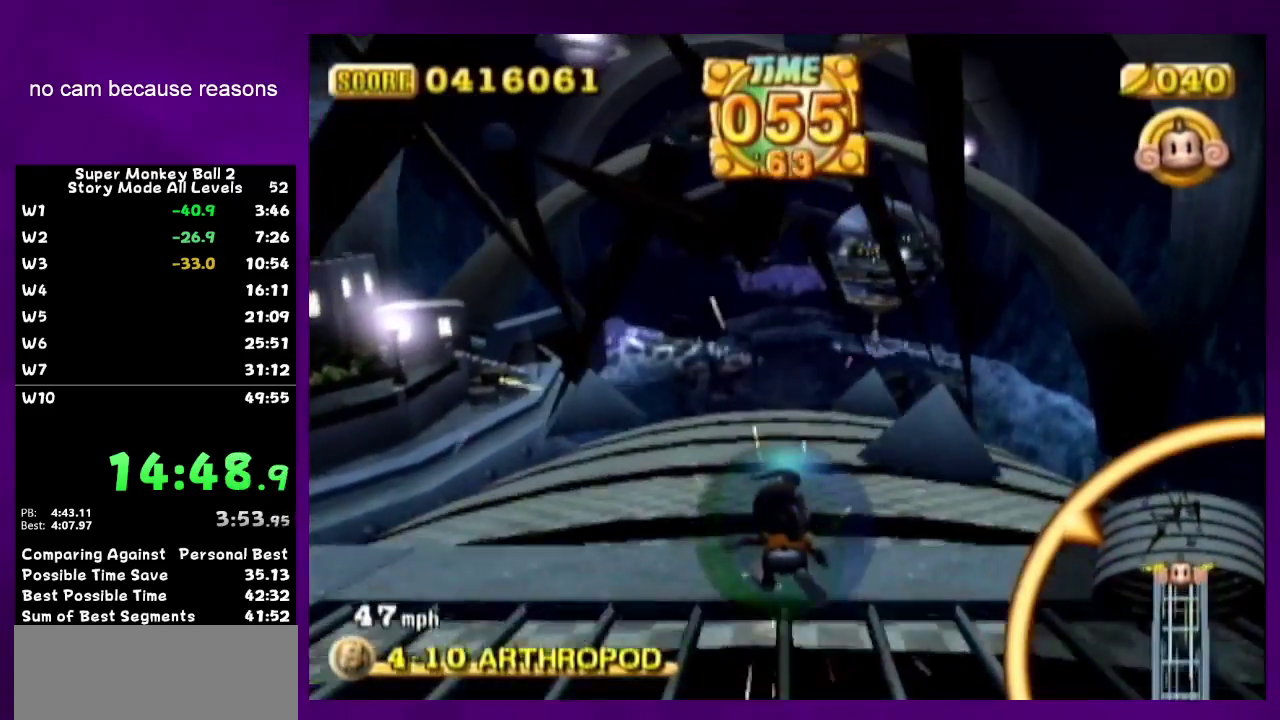
{"buttons": [], "left_stick": "up", "right_stick": "center", "events": []}
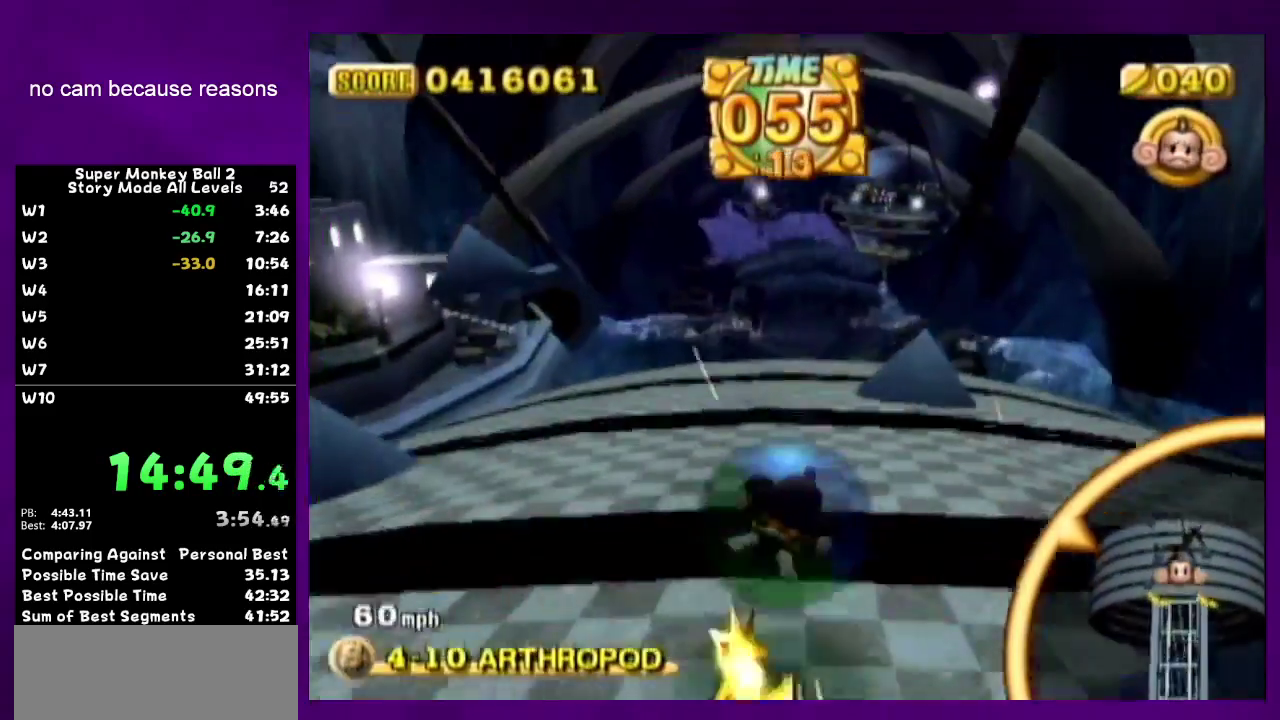
{"buttons": ["START"], "left_stick": "up", "right_stick": "center", "events": [[417, "START", "down"]]}
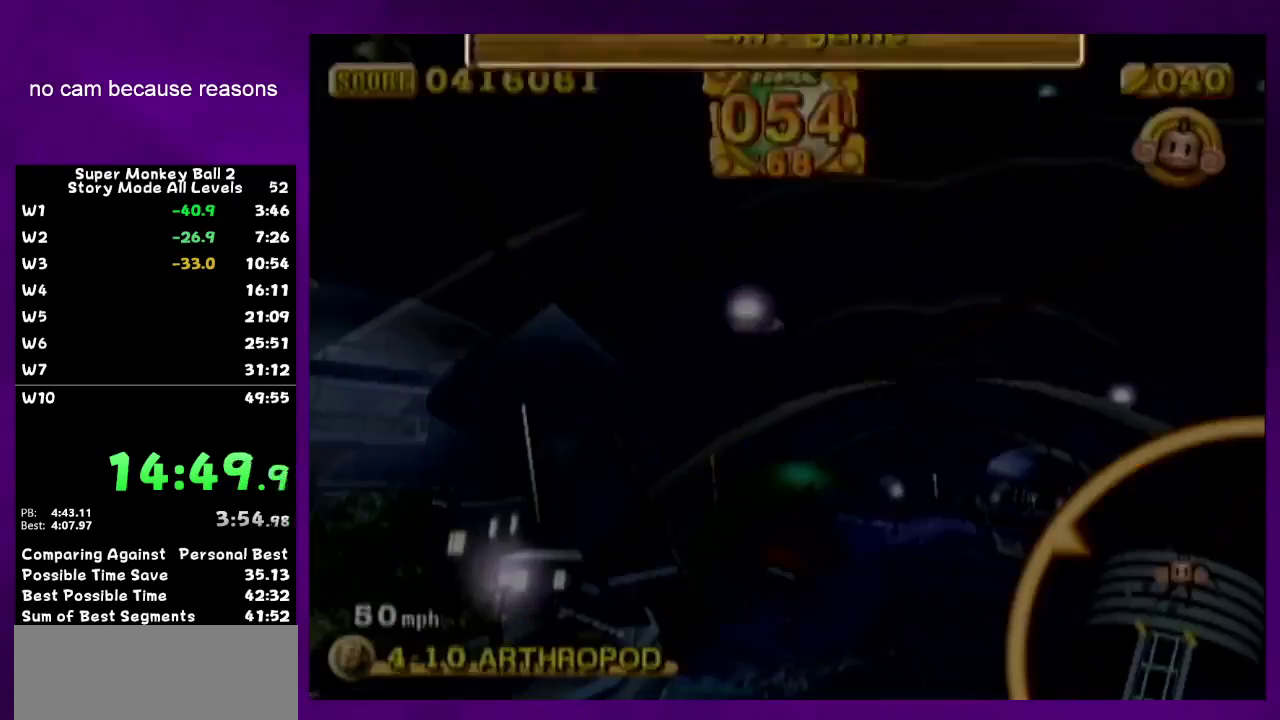
{"buttons": [], "left_stick": "up", "right_stick": "center", "events": [[67, "START", "up"]]}
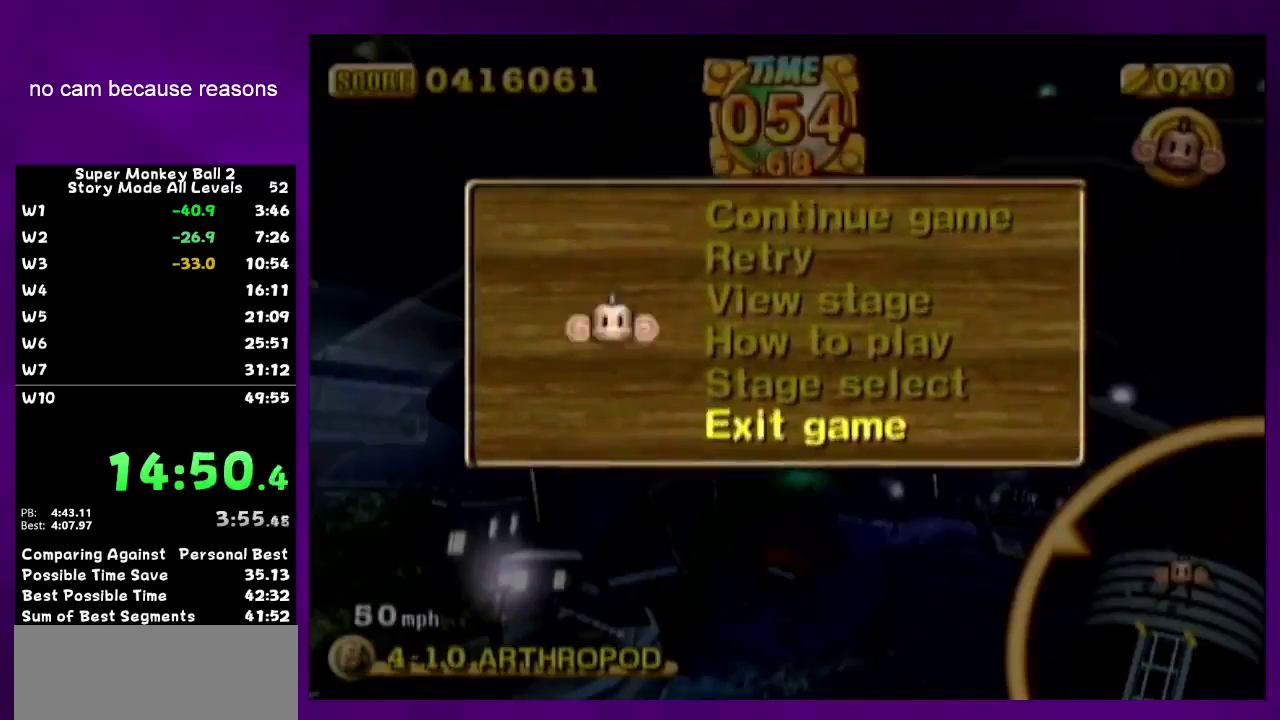
{"buttons": [], "left_stick": "up", "right_stick": "center", "events": [[33, "B", "down"], [133, "START", "down"], [183, "B", "up"], [250, "START", "up"]]}
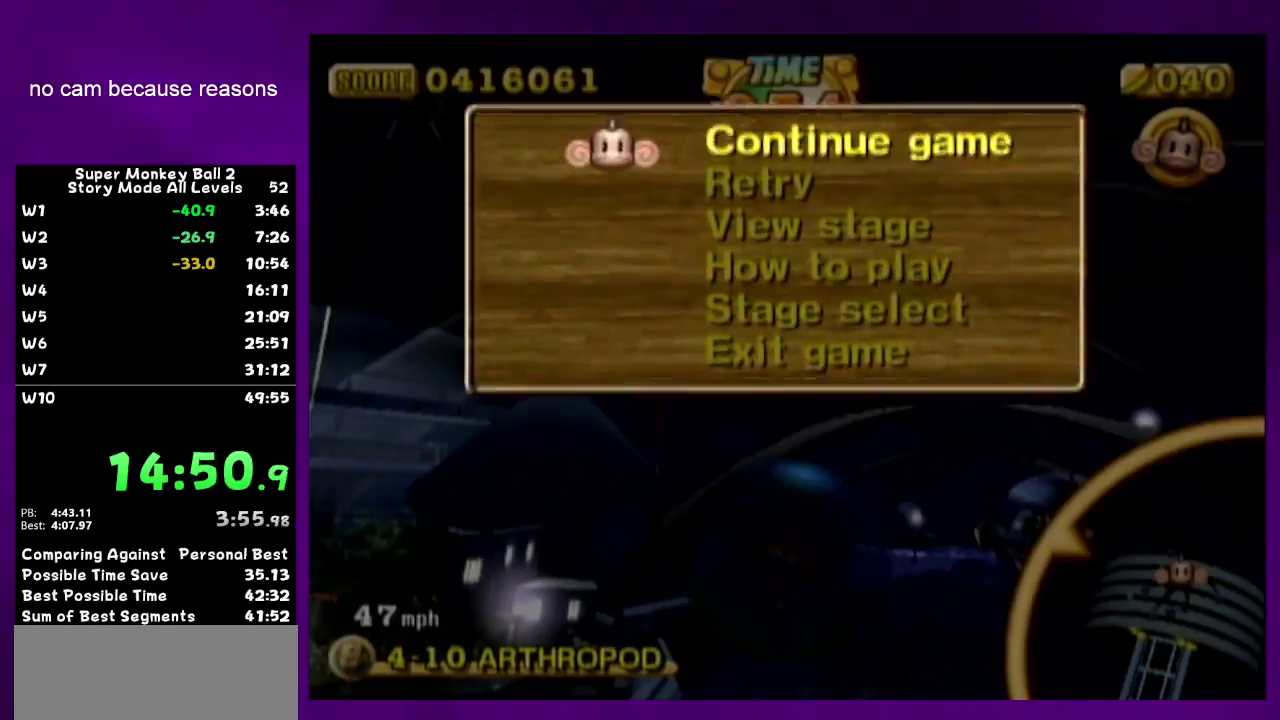
{"buttons": [], "left_stick": "up", "right_stick": "center", "events": [[200, "B", "down"], [250, "START", "down"], [317, "B", "up"], [383, "START", "up"]]}
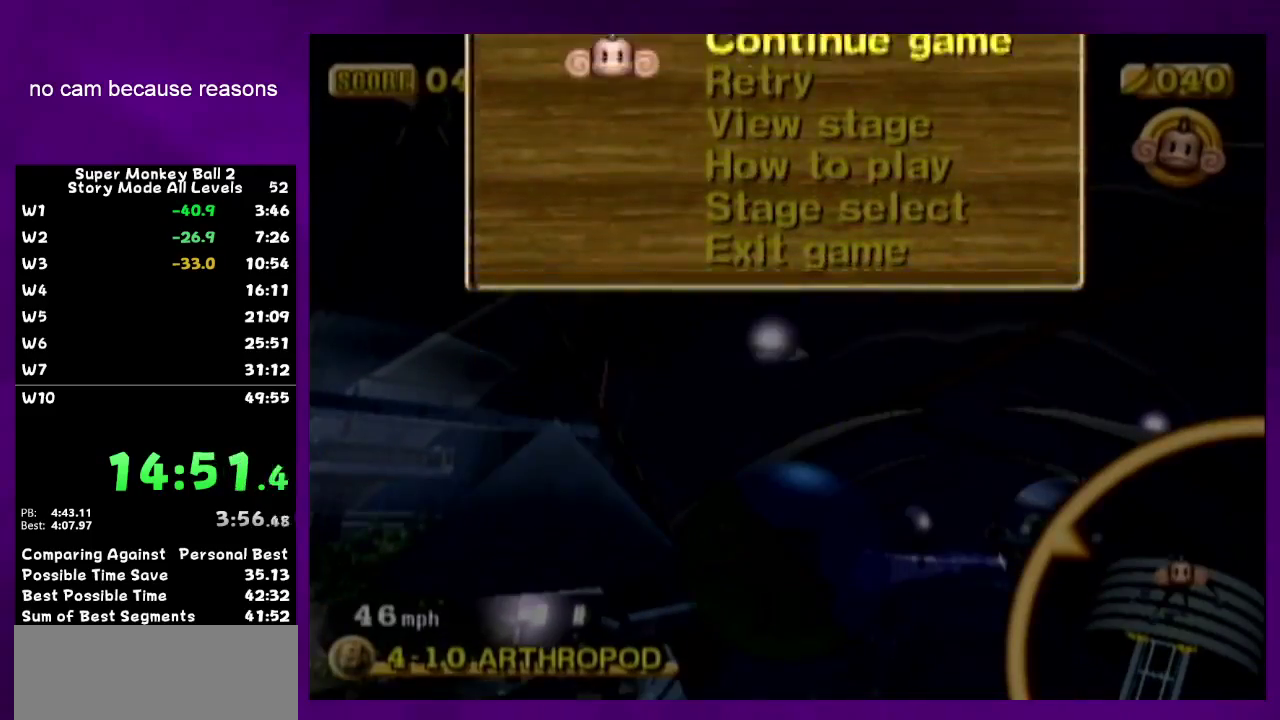
{"buttons": [], "left_stick": "up", "right_stick": "center", "events": [[317, "B", "down"], [383, "START", "down"], [450, "B", "up"], [483, "START", "up"]]}
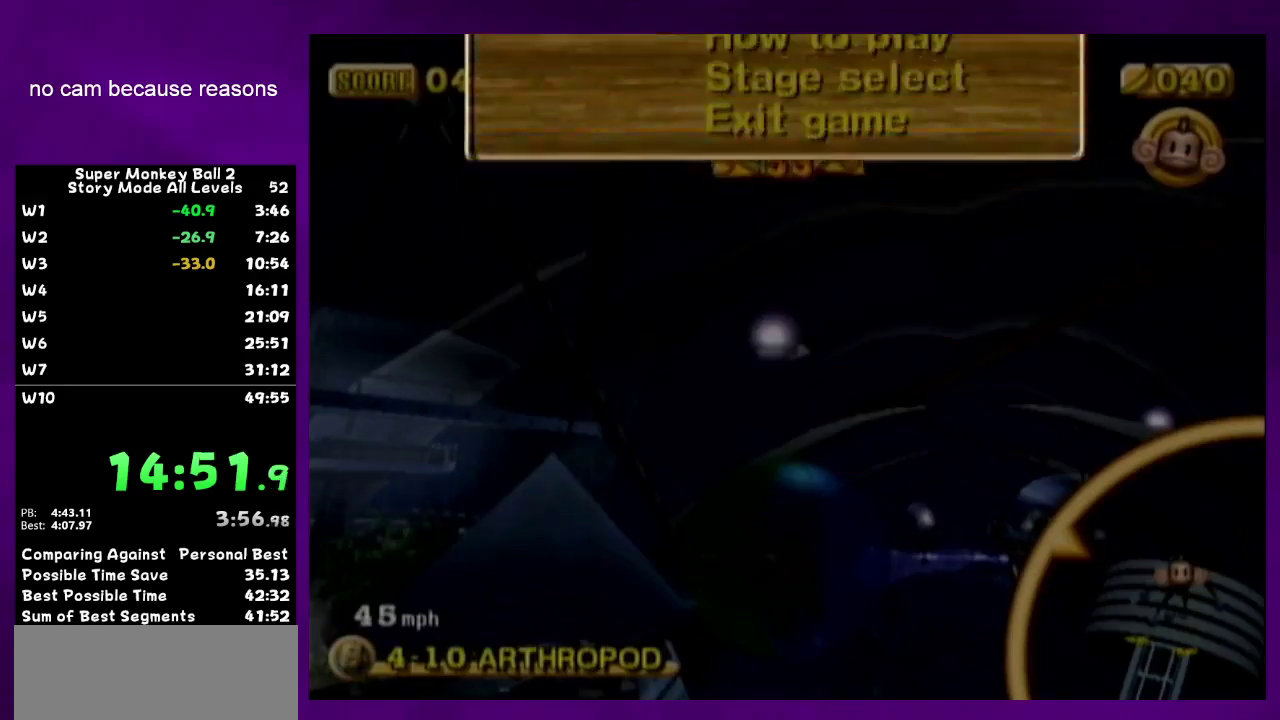
{"buttons": [], "left_stick": "up", "right_stick": "center", "events": [[383, "B", "down"], [417, "START", "down"], [500, "B", "up"], [500, "START", "up"]]}
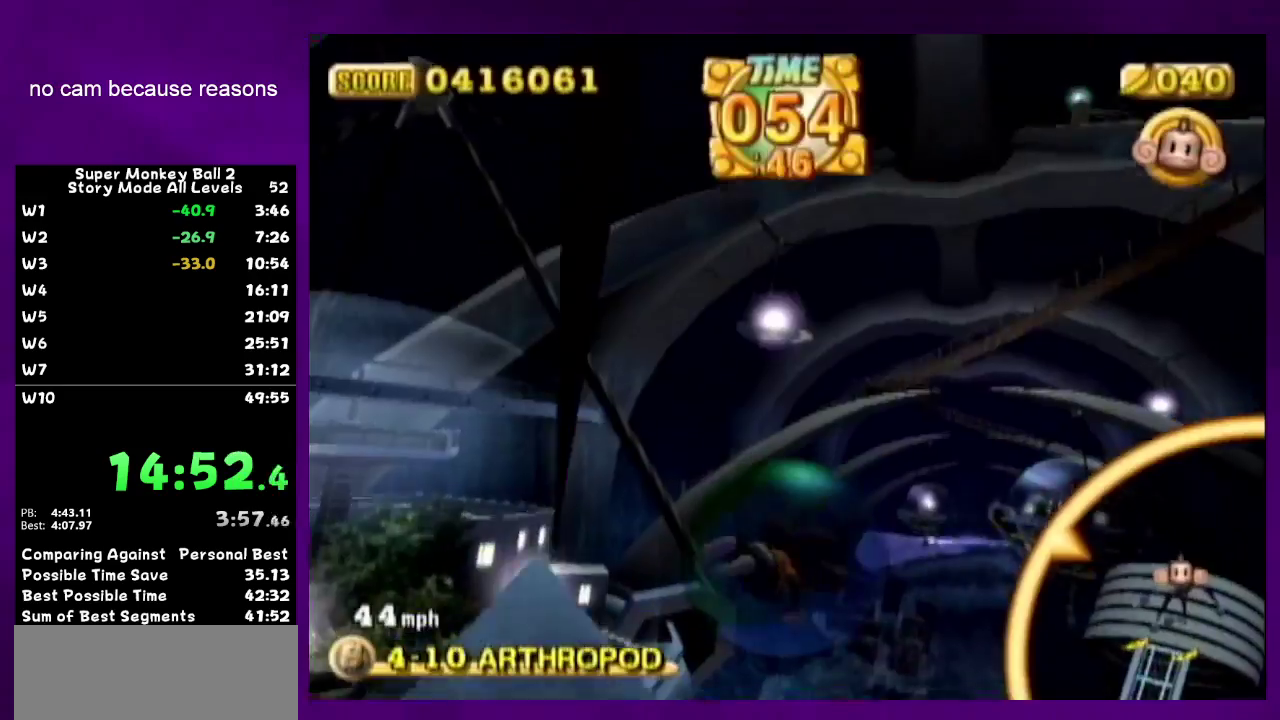
{"buttons": ["A"], "left_stick": "down", "right_stick": "center", "events": [[250, "START", "down"], [317, "START", "up"], [317, "left_stick", "center"], [383, "left_stick", "down"], [483, "A", "down"]]}
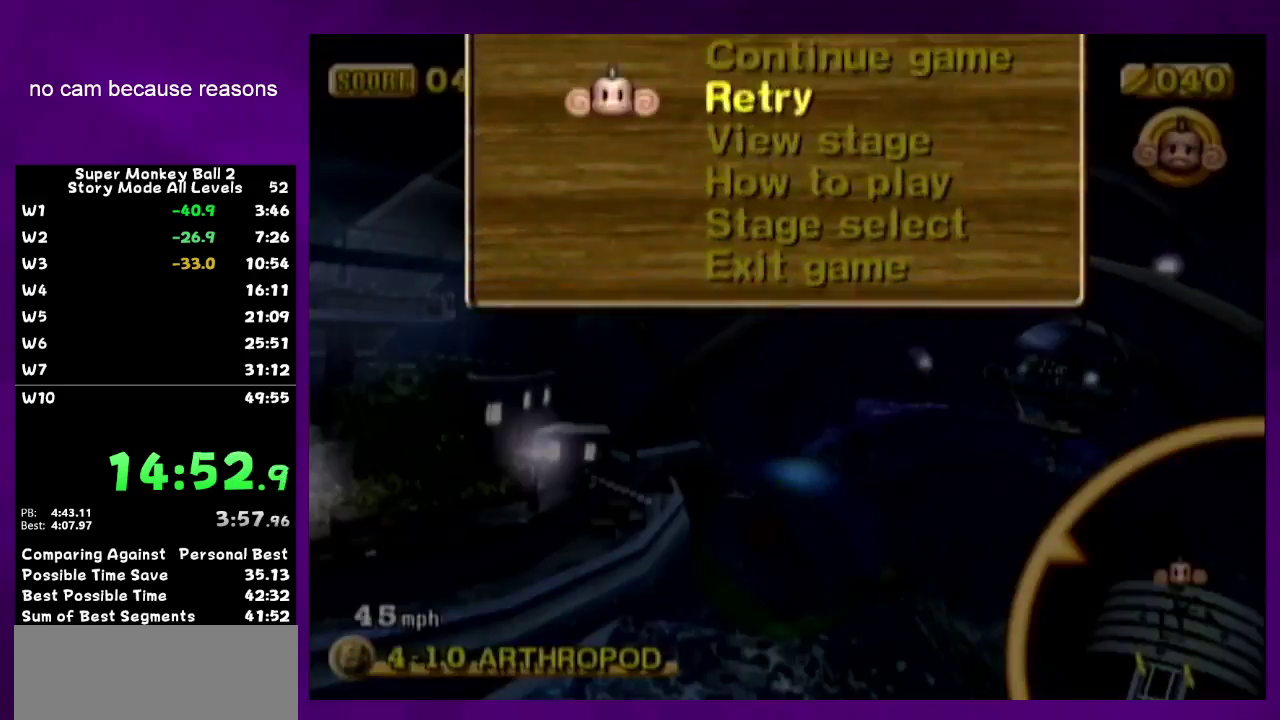
{"buttons": ["A"], "left_stick": "up", "right_stick": "center", "events": [[33, "left_stick", "center"], [317, "left_stick", "up"]]}
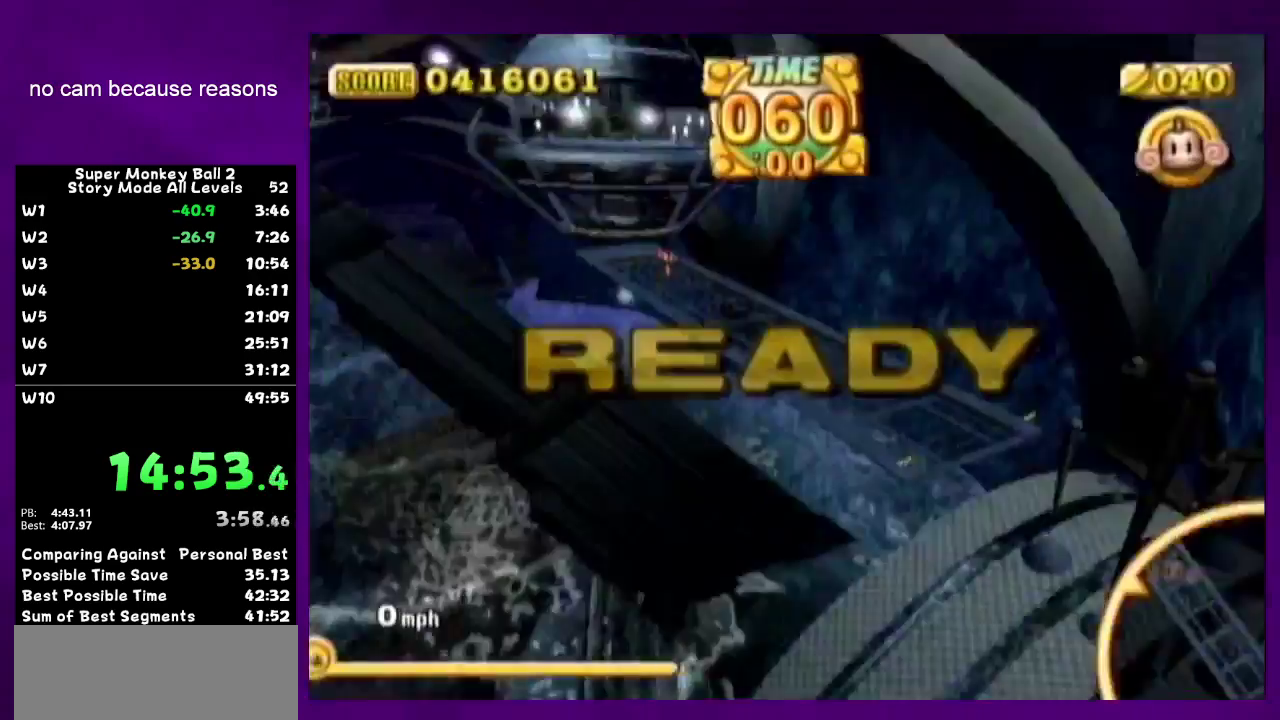
{"buttons": ["A"], "left_stick": "up", "right_stick": "center", "events": []}
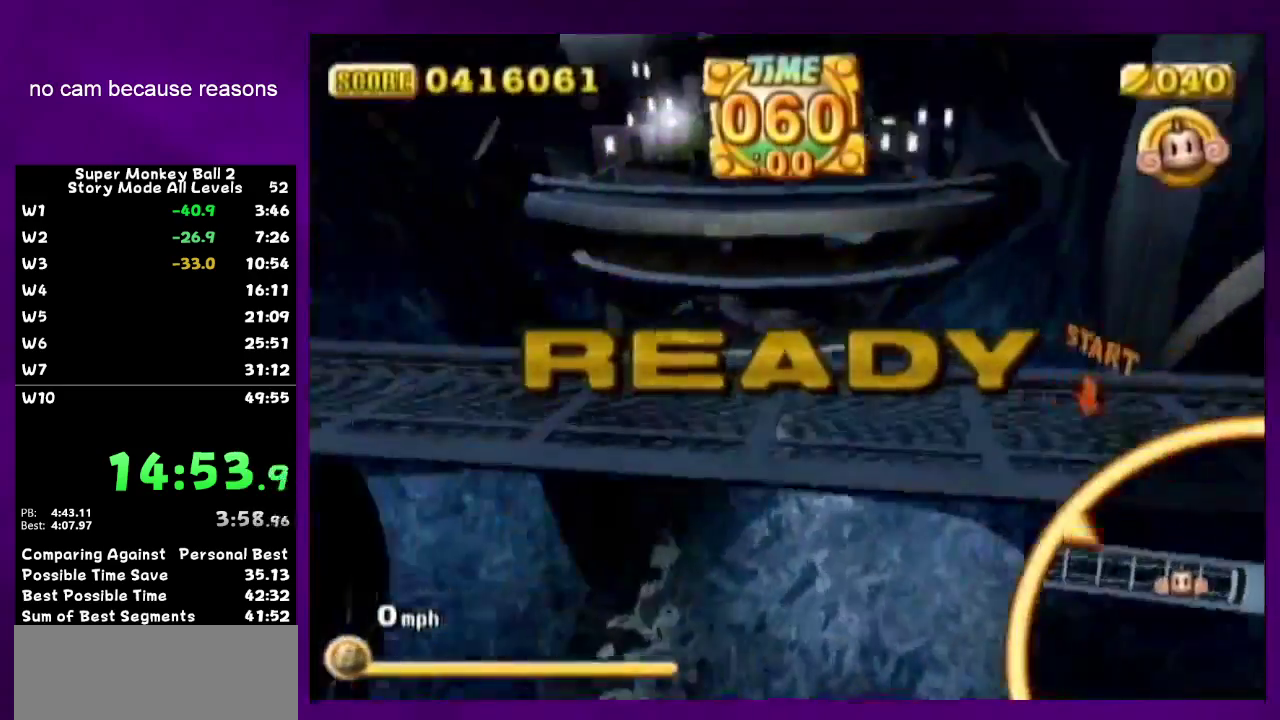
{"buttons": ["A"], "left_stick": "up", "right_stick": "center", "events": []}
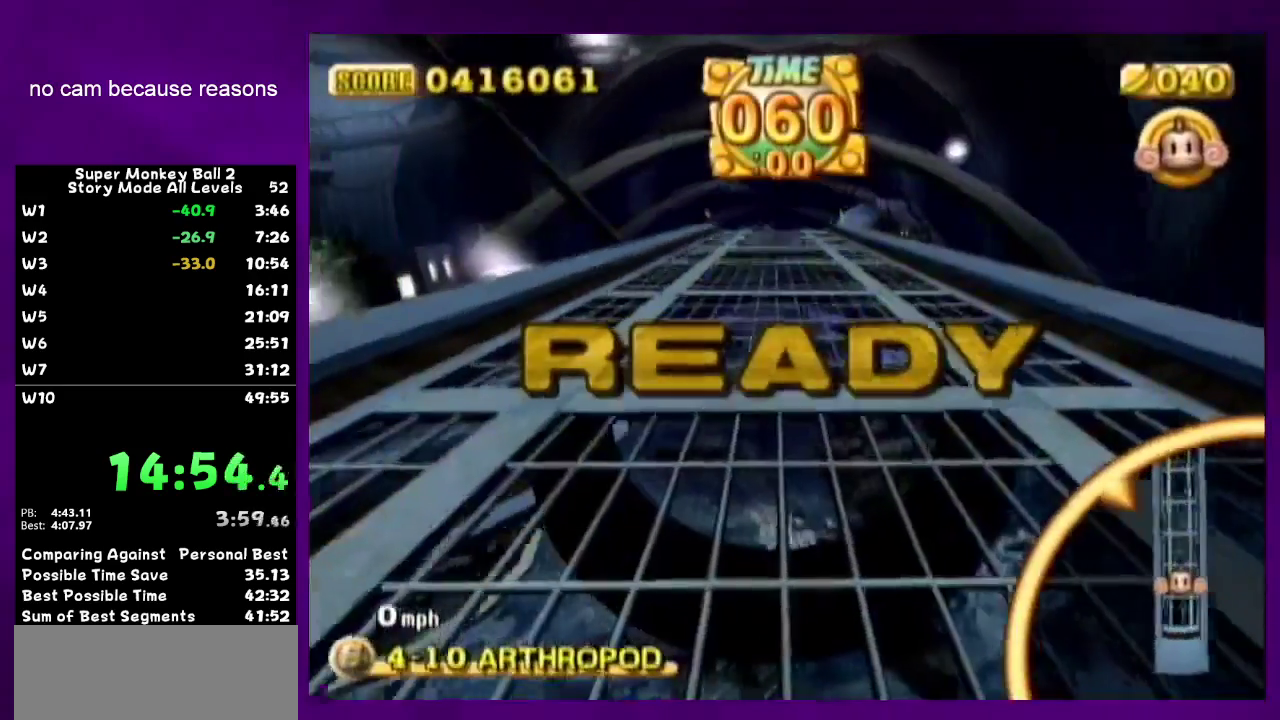
{"buttons": [], "left_stick": "up", "right_stick": "center", "events": [[67, "A", "up"]]}
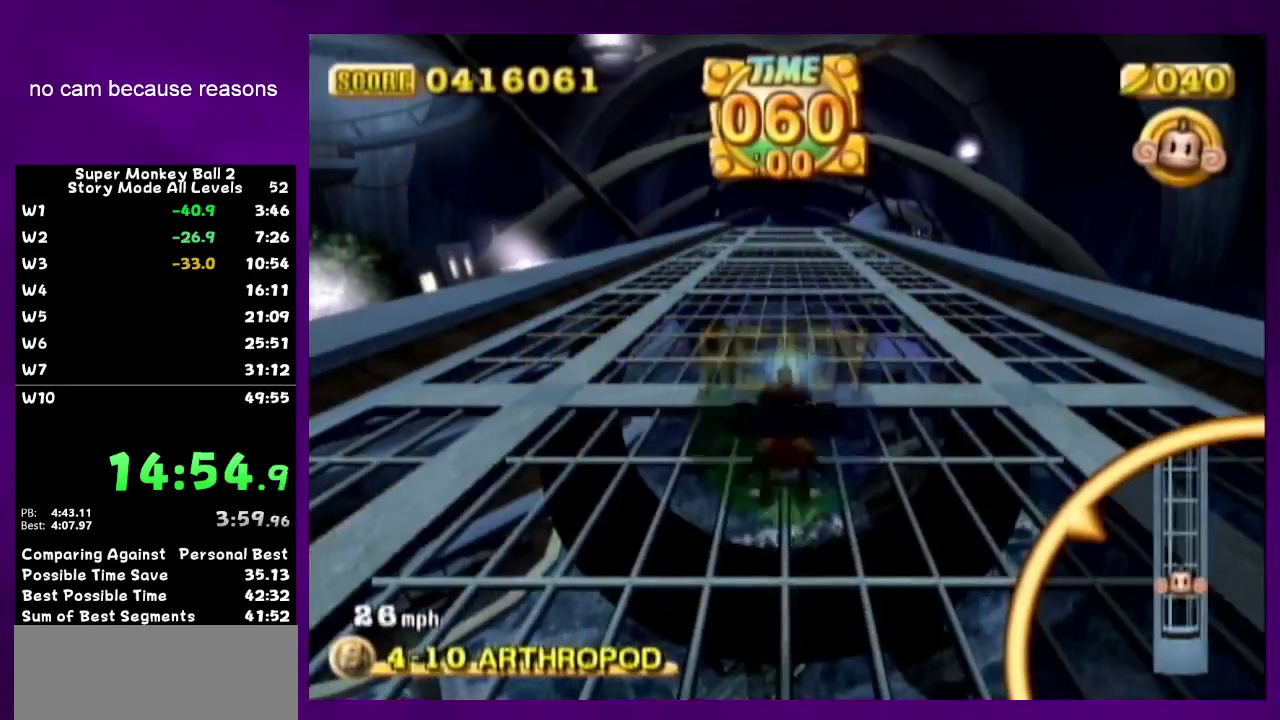
{"buttons": [], "left_stick": "up", "right_stick": "center", "events": []}
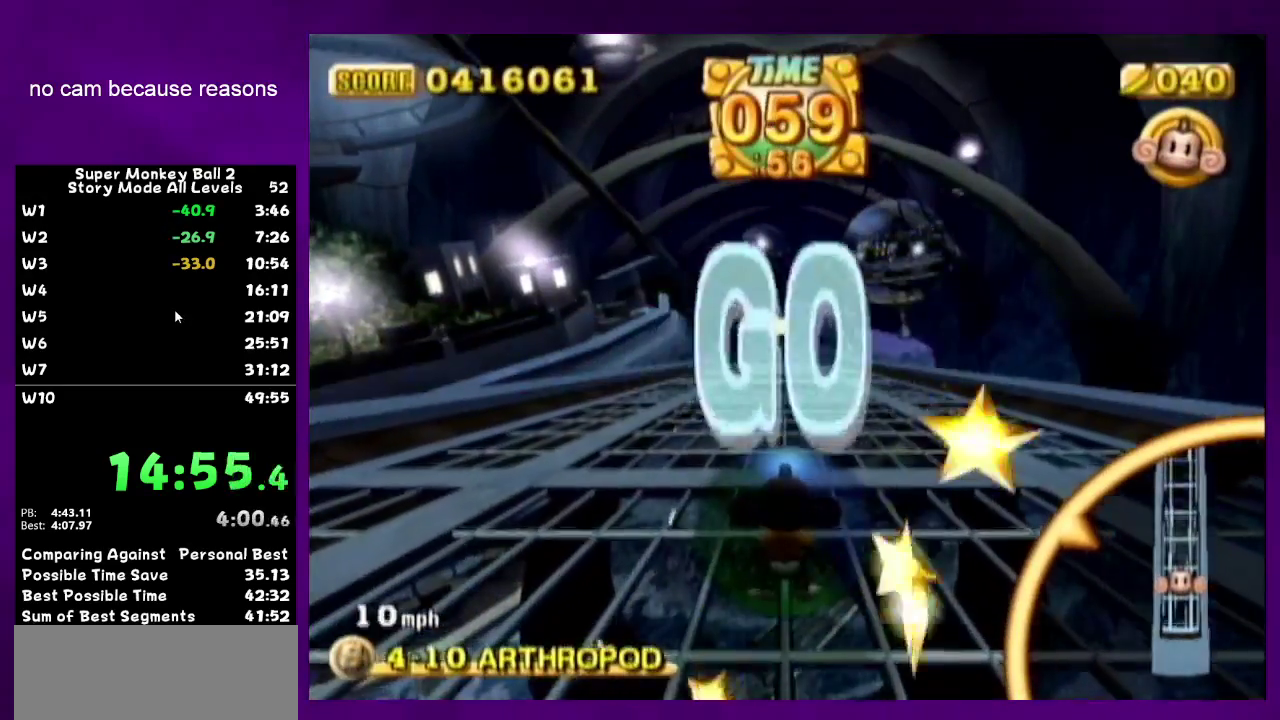
{"buttons": [], "left_stick": "up", "right_stick": "center", "events": []}
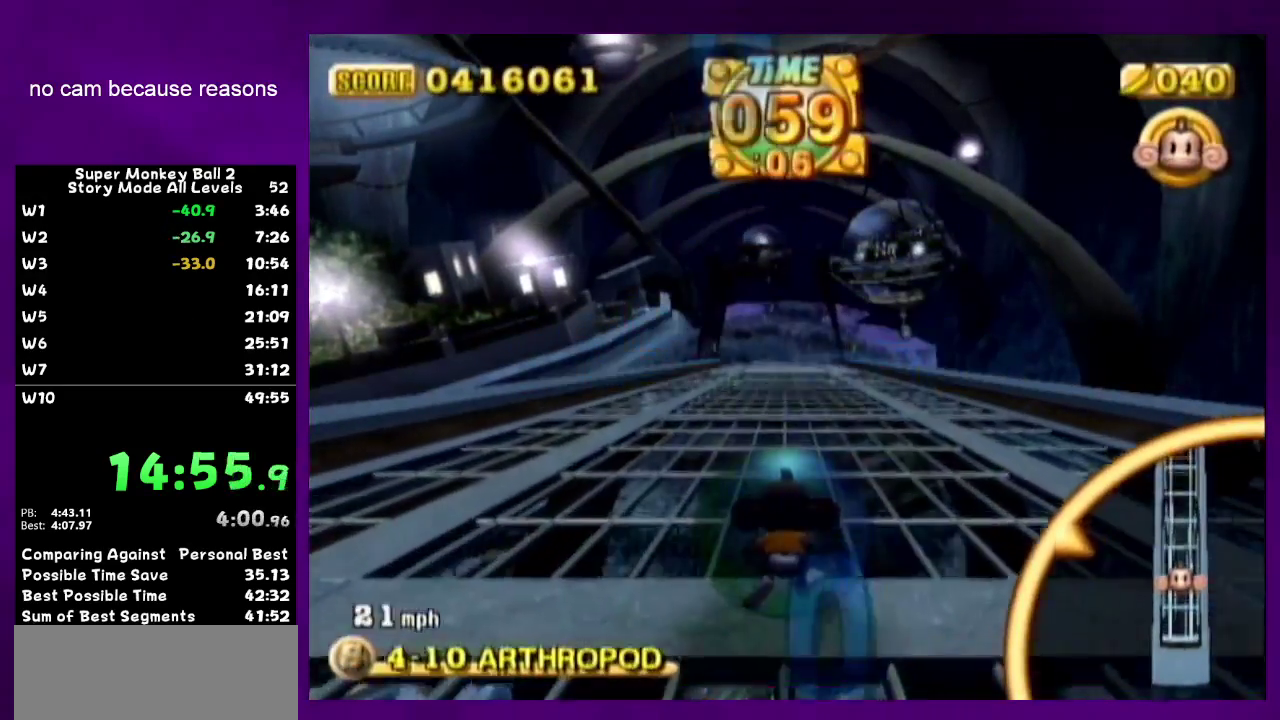
{"buttons": [], "left_stick": "up", "right_stick": "center", "events": []}
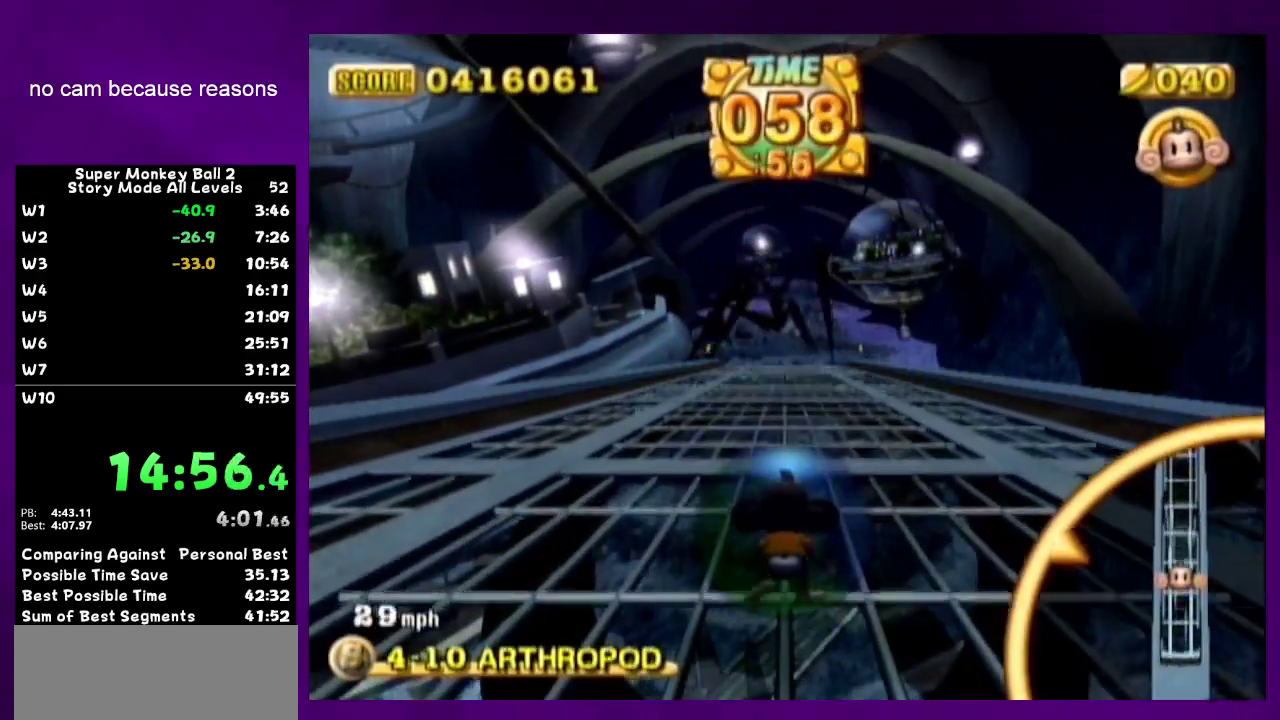
{"buttons": [], "left_stick": "up", "right_stick": "center", "events": []}
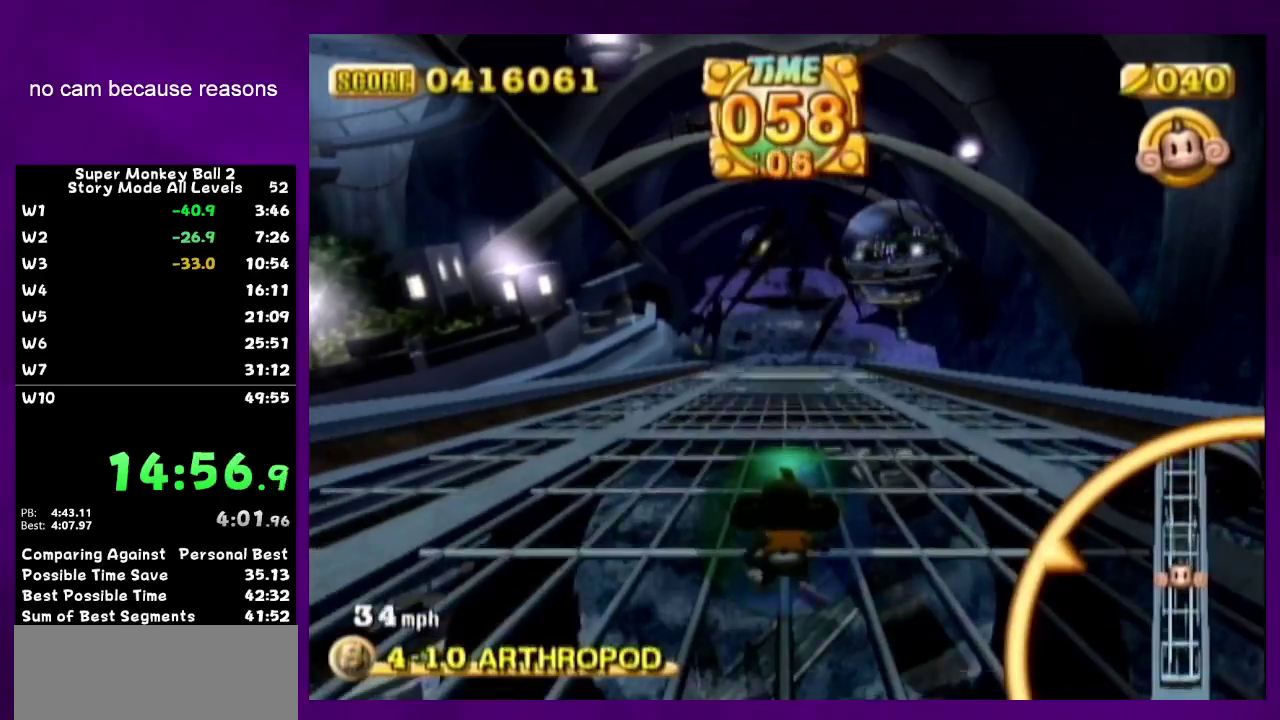
{"buttons": [], "left_stick": "up", "right_stick": "center", "events": []}
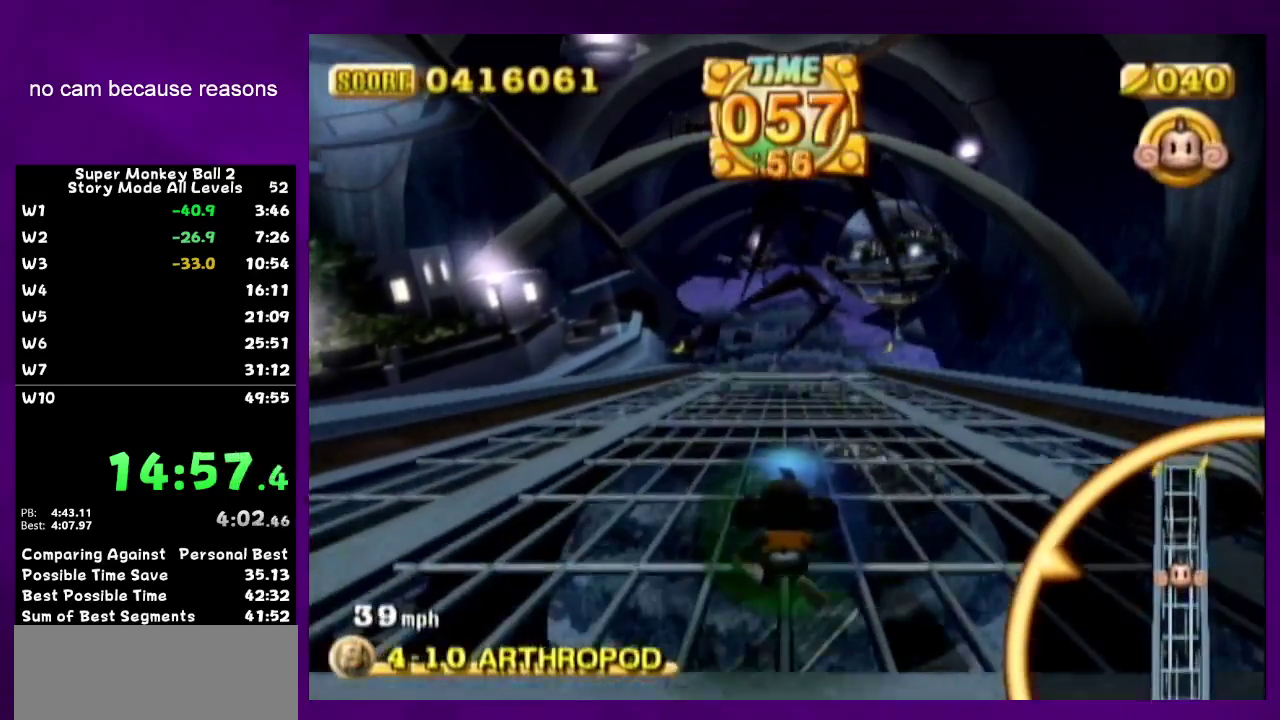
{"buttons": [], "left_stick": "up", "right_stick": "center", "events": []}
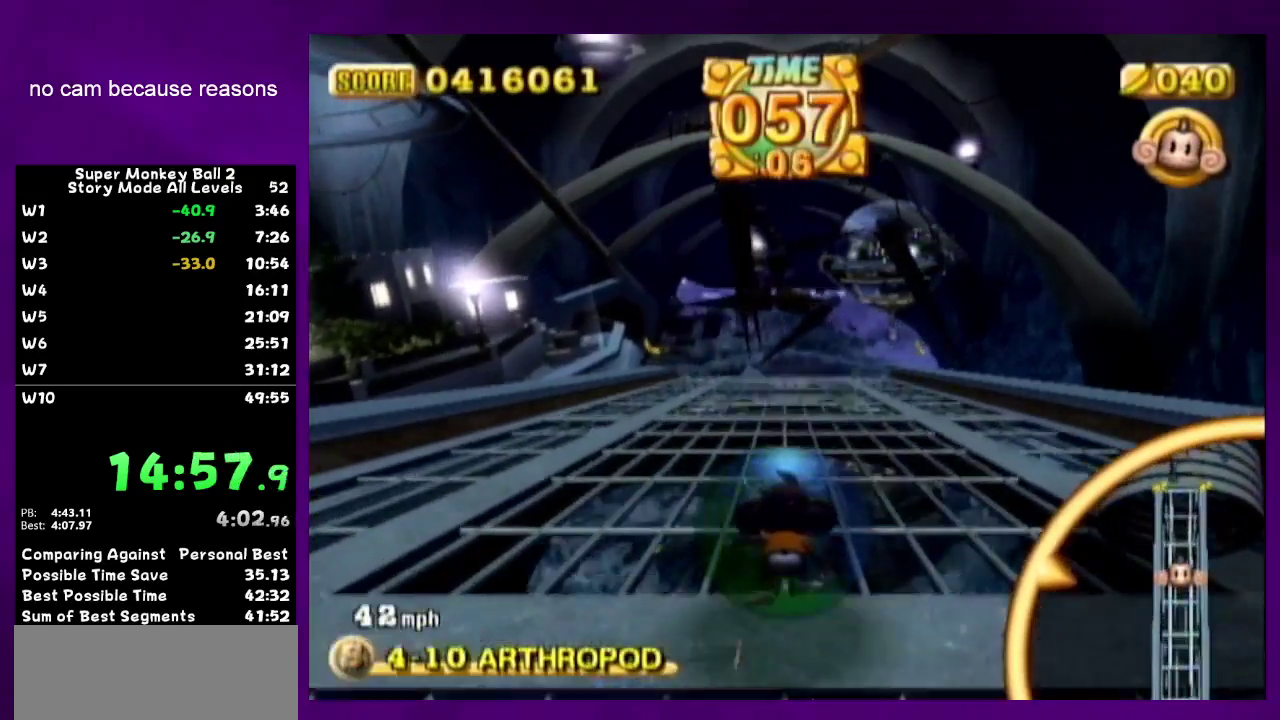
{"buttons": [], "left_stick": "up", "right_stick": "center", "events": []}
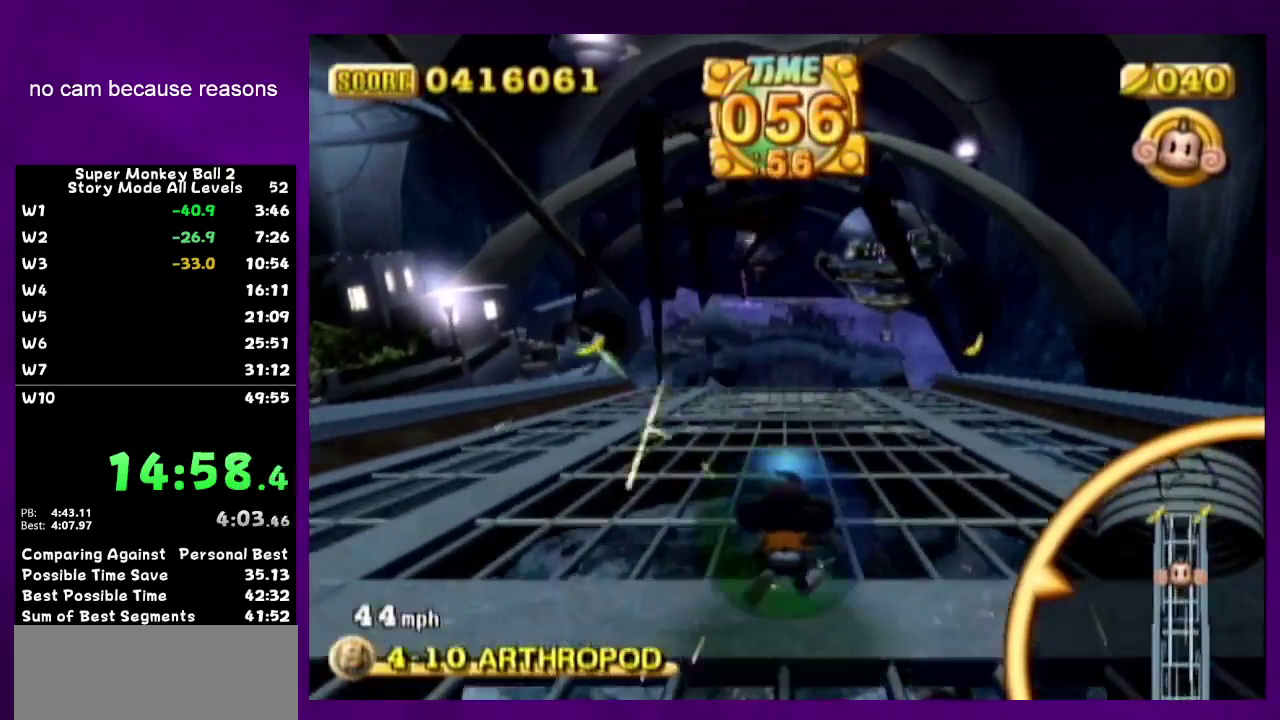
{"buttons": [], "left_stick": "up", "right_stick": "center", "events": []}